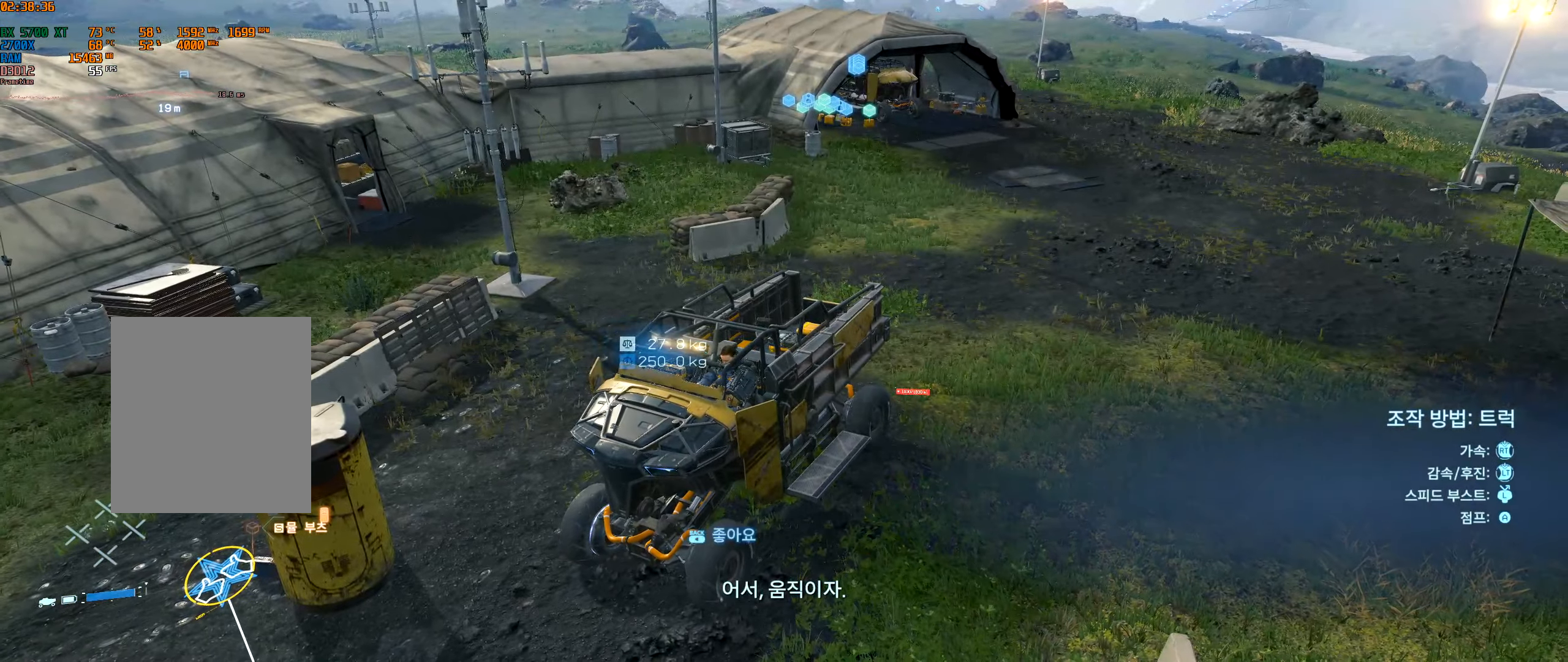
Gameplay with a controller (Xbox layout); each line is a JSON object with the inputs held at the frame after it. "events" lists button and stick changes between this image and that frame as [ms after this image, input, new state], when the widget could be followed in between. Not read: L3 R3 other_buttons right_stick.
{"buttons": ["L2"], "left_stick": "center", "events": [[16, "L2", "down"]]}
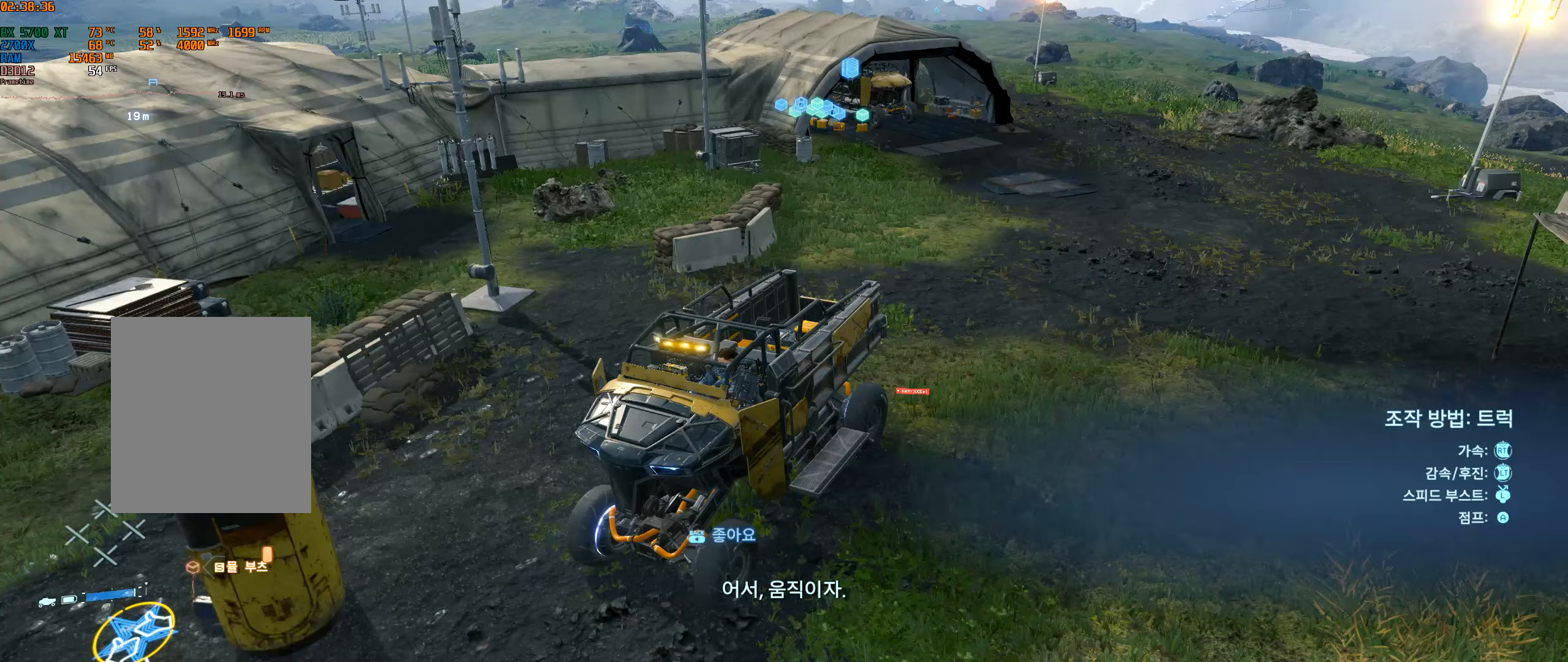
{"buttons": ["L2"], "left_stick": "right", "events": [[450, "left_stick", "right"]]}
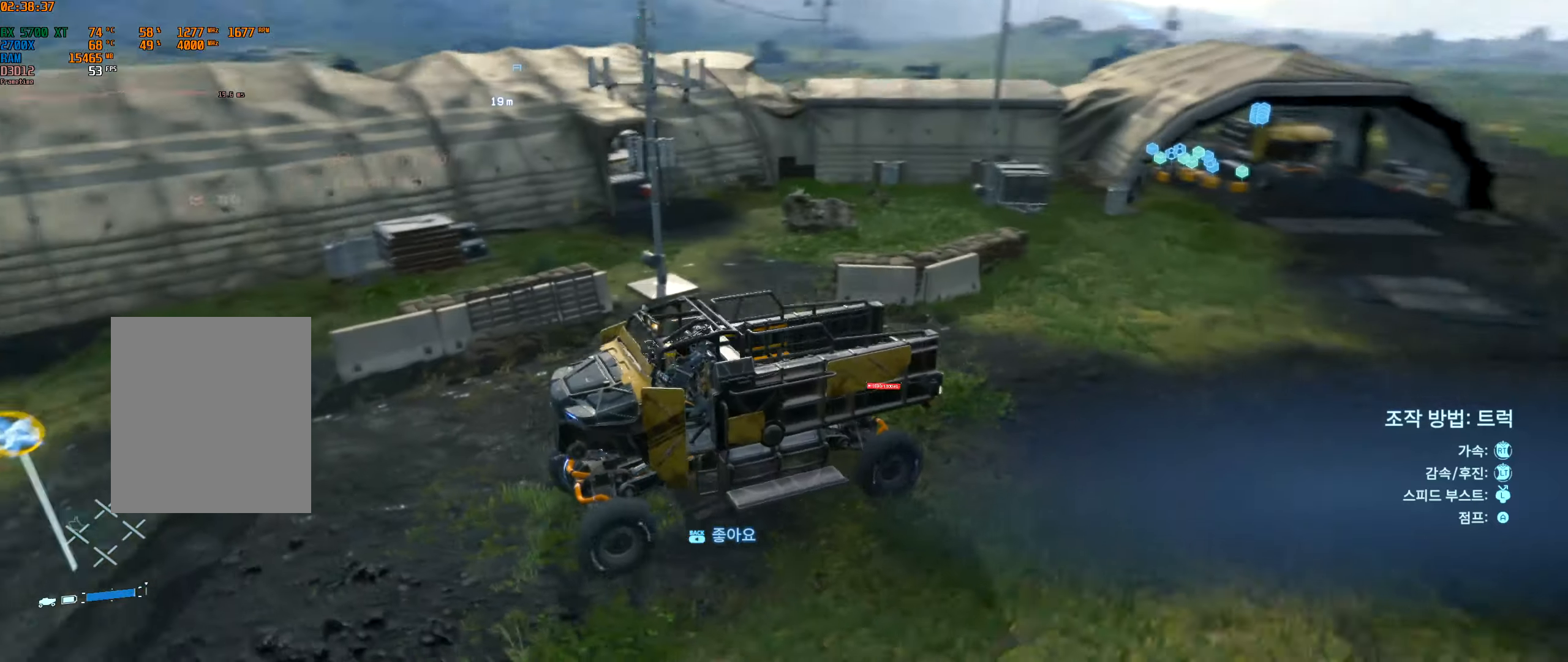
{"buttons": ["L2"], "left_stick": "center", "events": [[217, "left_stick", "center"]]}
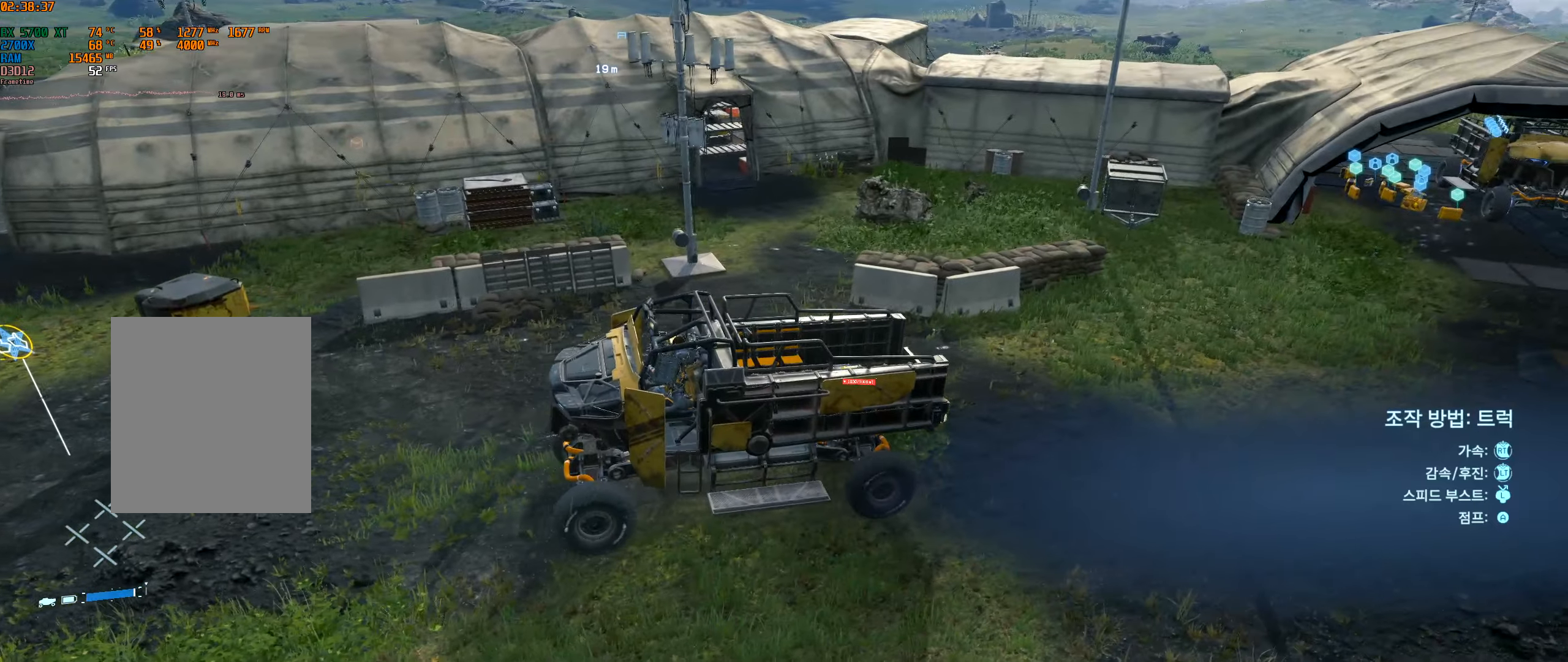
{"buttons": ["L2"], "left_stick": "left", "events": [[267, "left_stick", "left"]]}
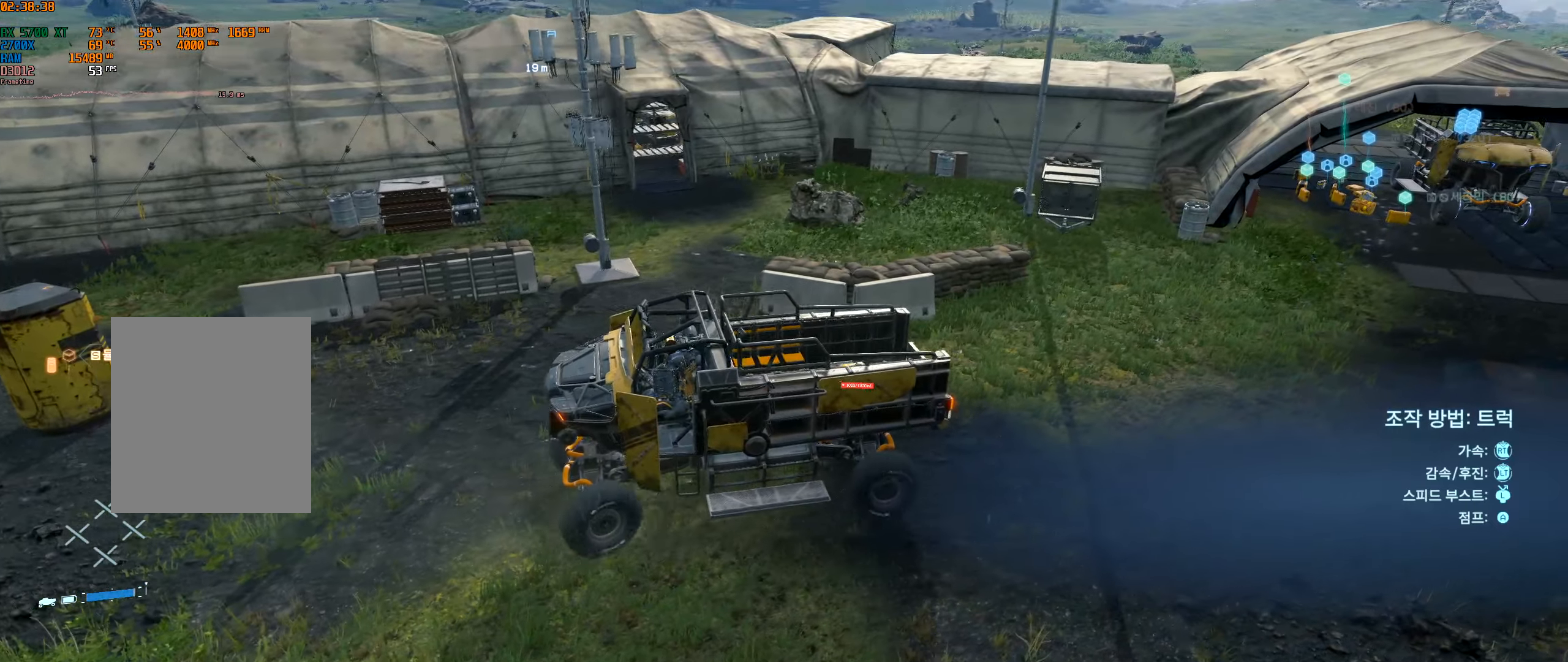
{"buttons": ["L2"], "left_stick": "center", "events": [[167, "left_stick", "center"]]}
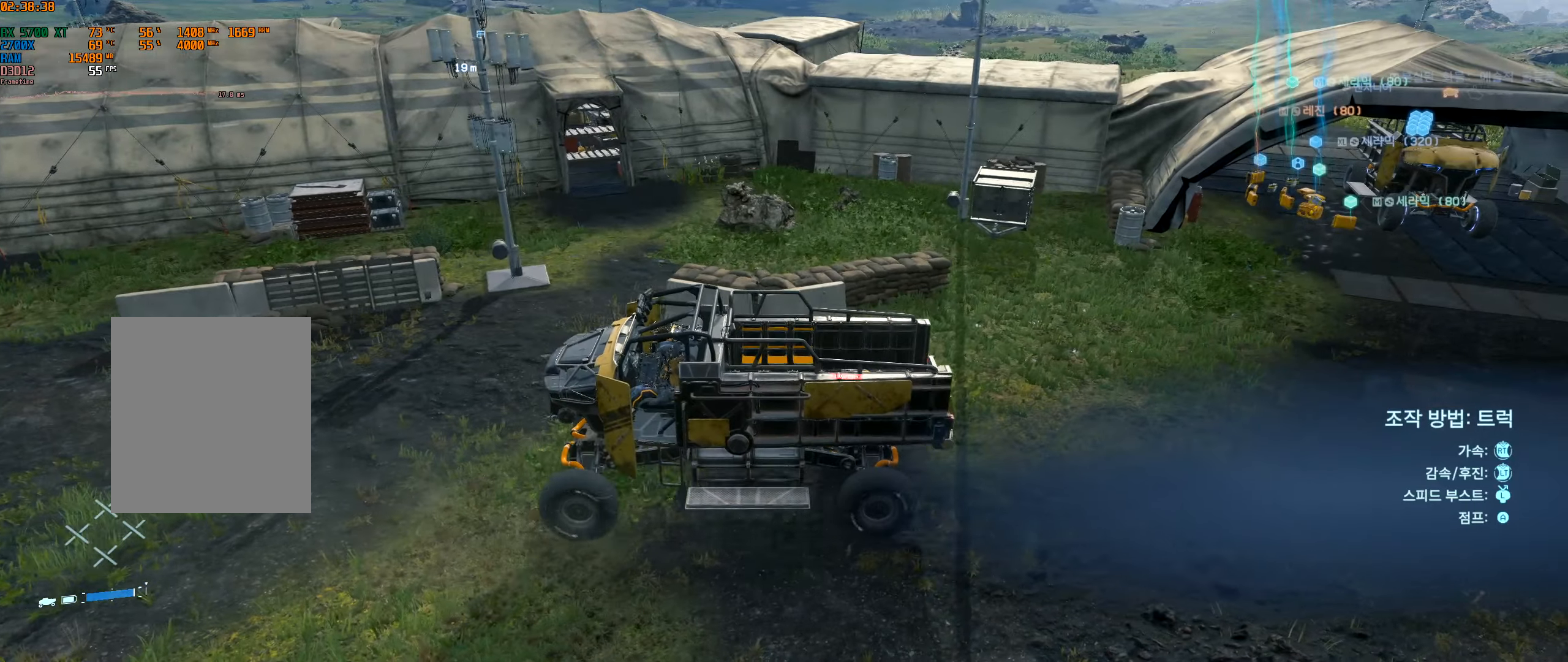
{"buttons": ["L2"], "left_stick": "center", "events": []}
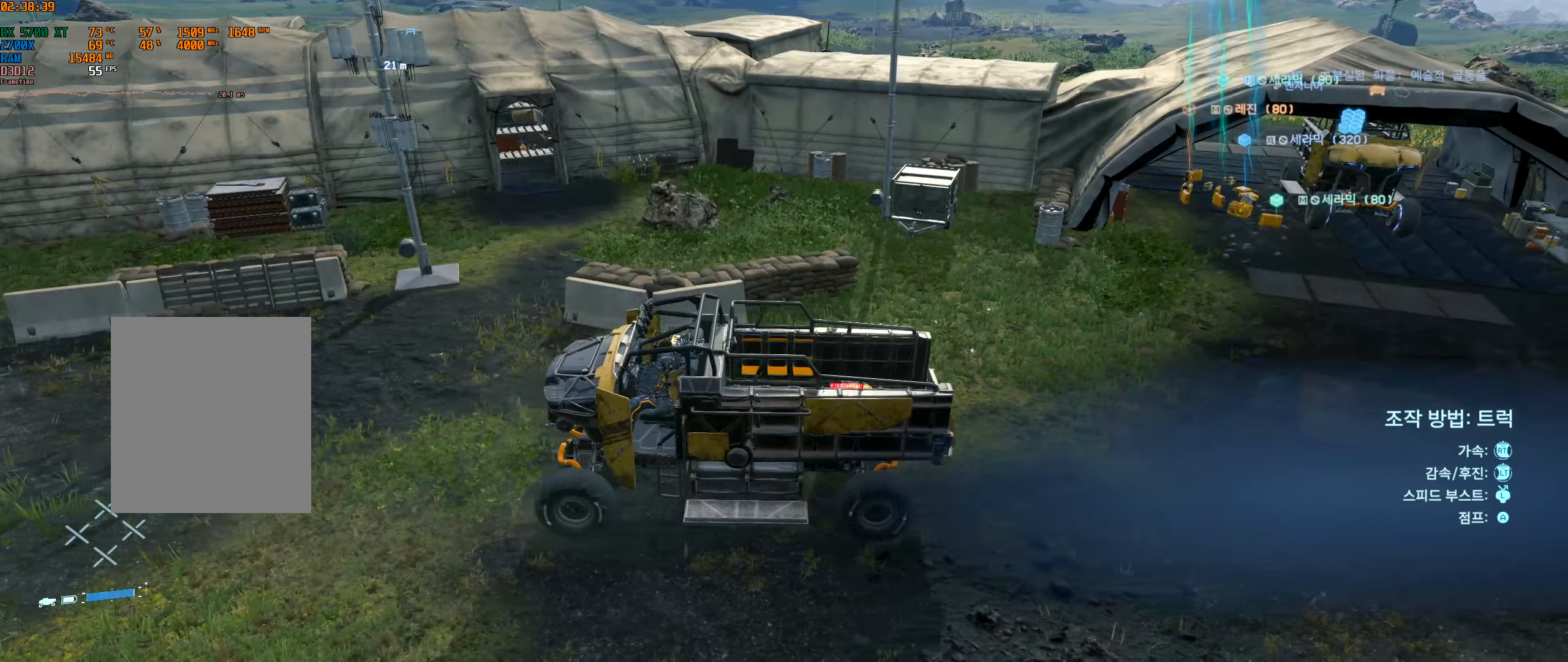
{"buttons": ["L2"], "left_stick": "left", "events": [[300, "left_stick", "left"]]}
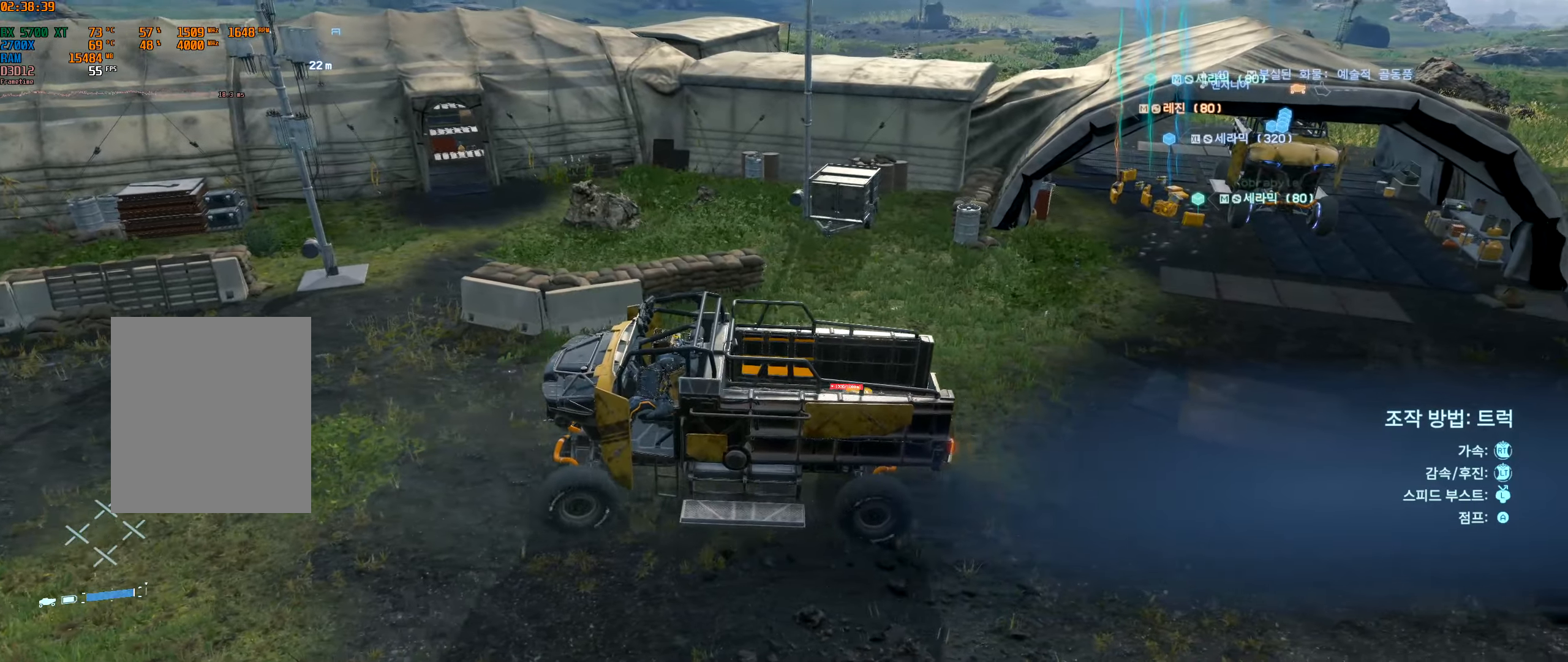
{"buttons": ["L2"], "left_stick": "left", "events": []}
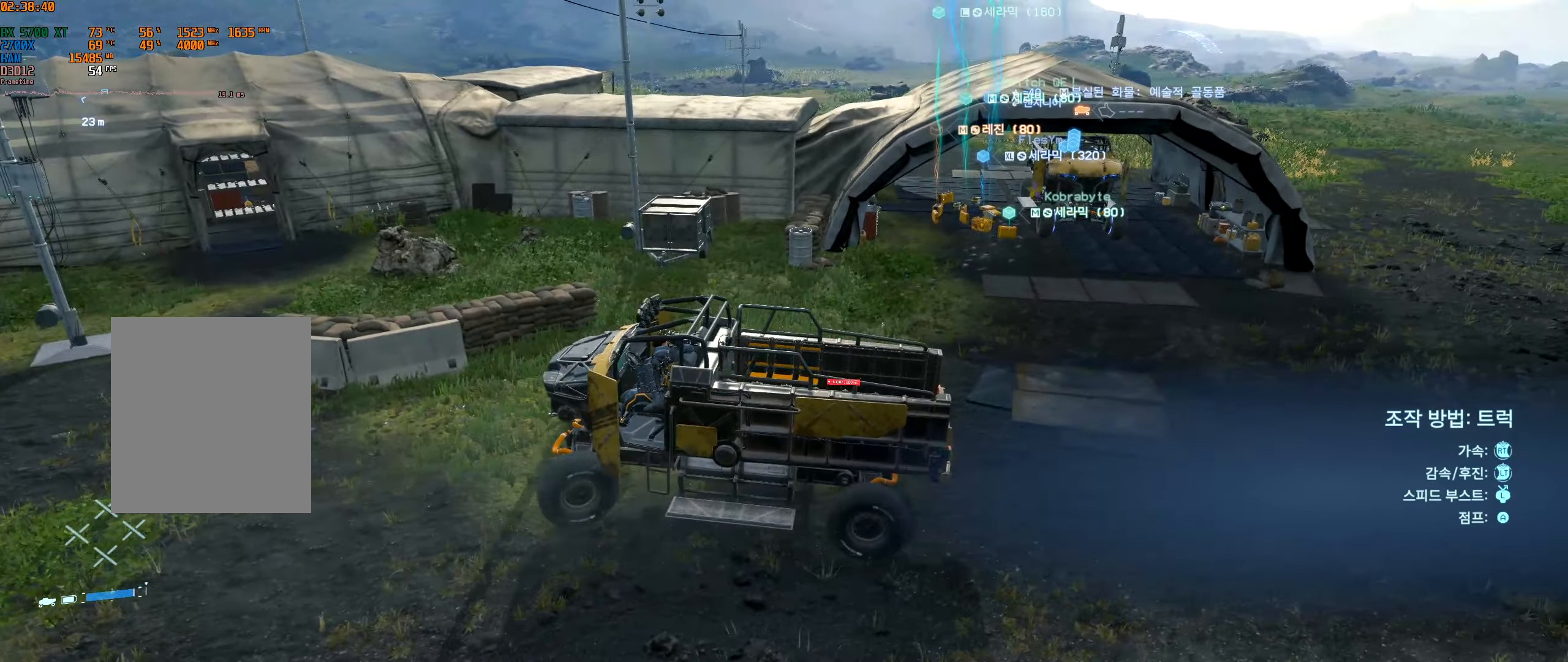
{"buttons": ["L2"], "left_stick": "left", "events": []}
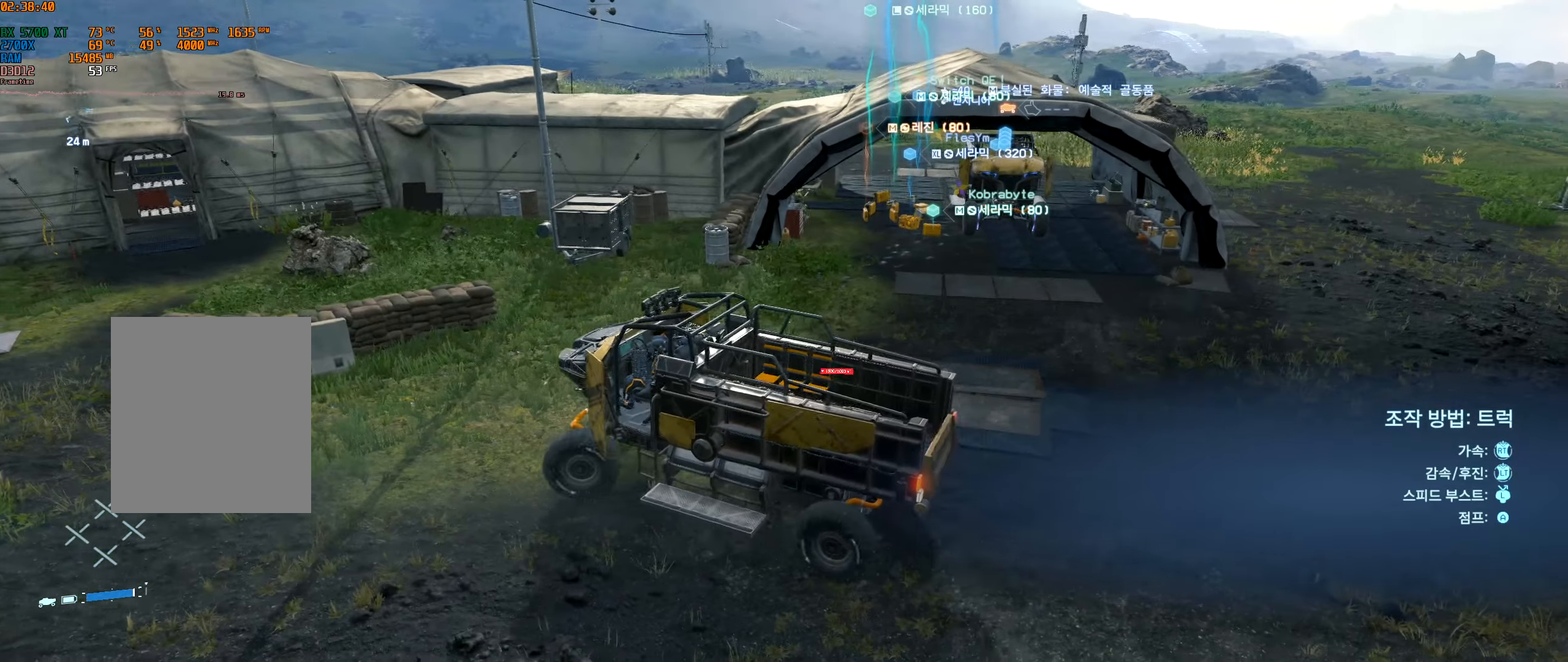
{"buttons": ["L2"], "left_stick": "left"}
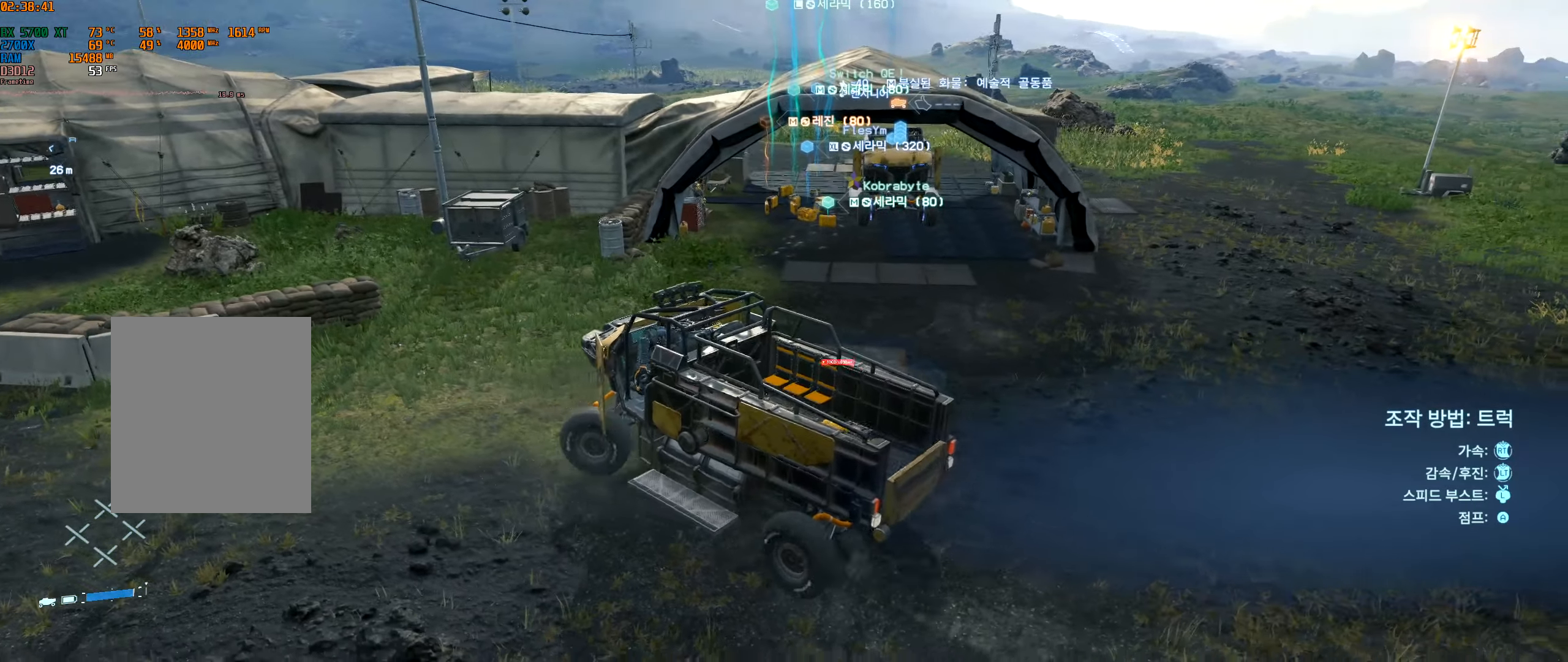
{"buttons": ["L2"], "left_stick": "center"}
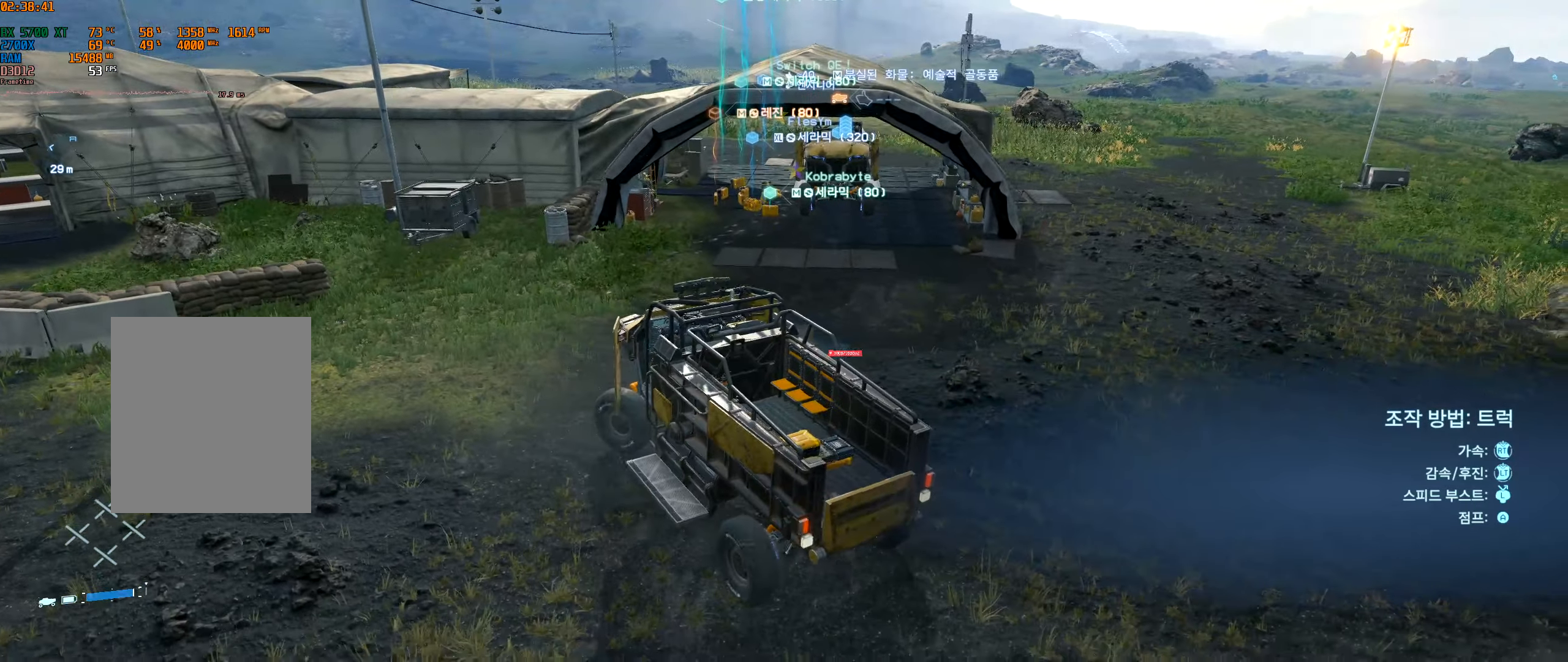
{"buttons": ["L2"], "left_stick": "center", "events": []}
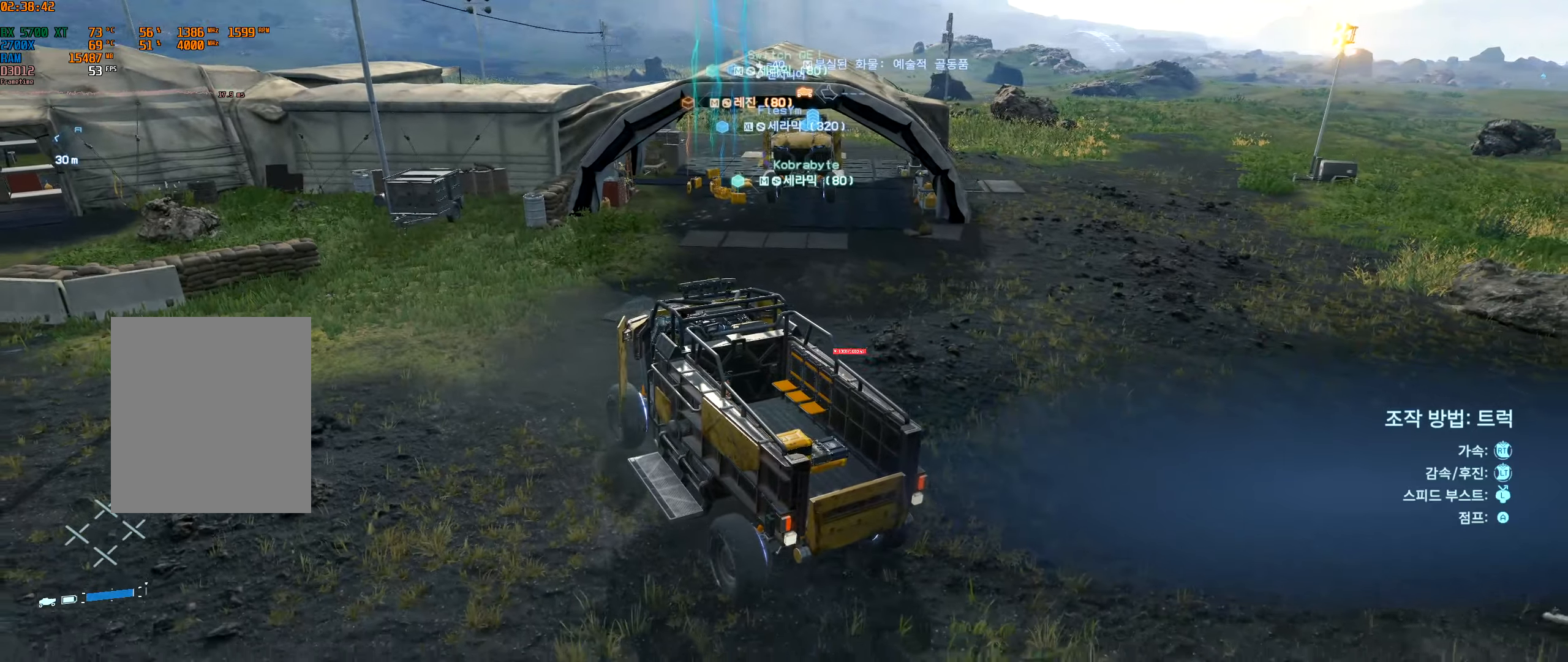
{"buttons": [], "left_stick": "center", "events": [[84, "left_stick", "right"], [334, "L2", "up"], [367, "left_stick", "center"]]}
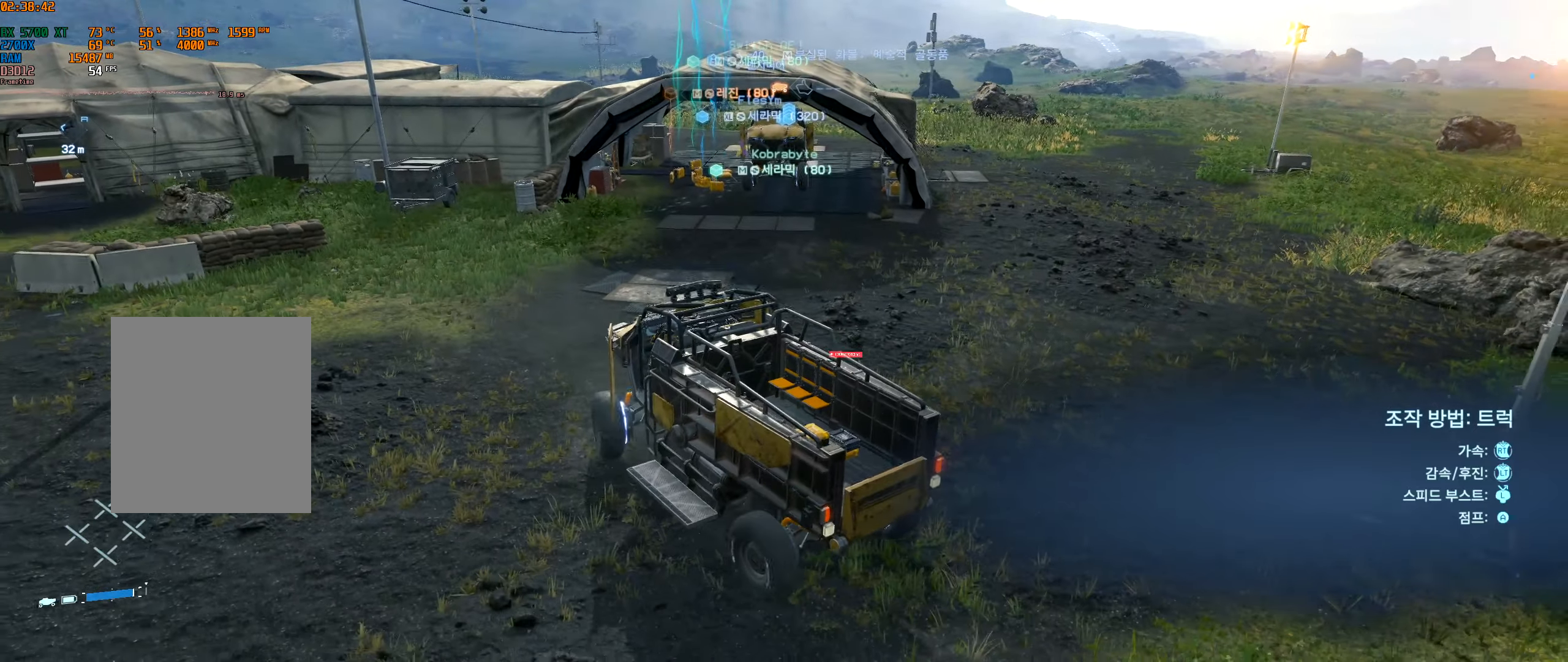
{"buttons": ["R2"], "left_stick": "center", "events": [[500, "R2", "down"]]}
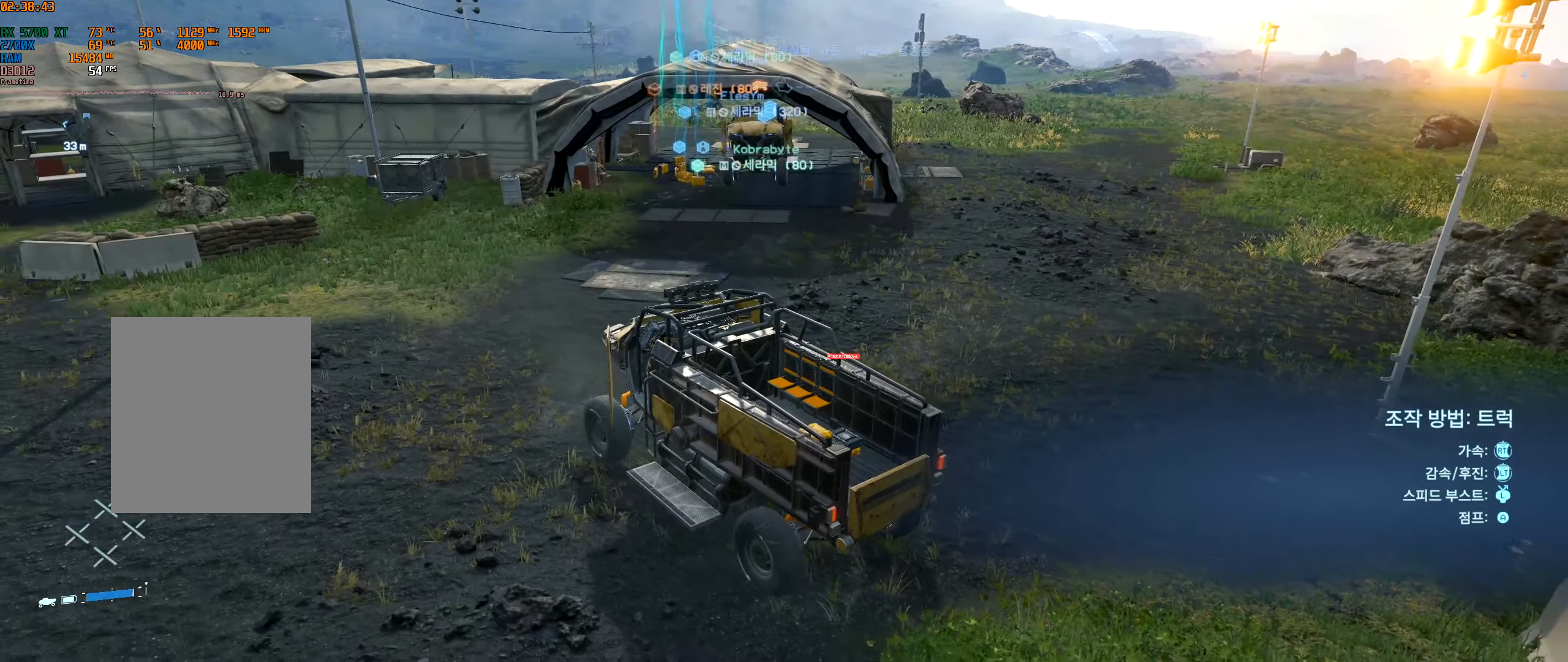
{"buttons": ["R2"], "left_stick": "right", "events": [[217, "left_stick", "right"]]}
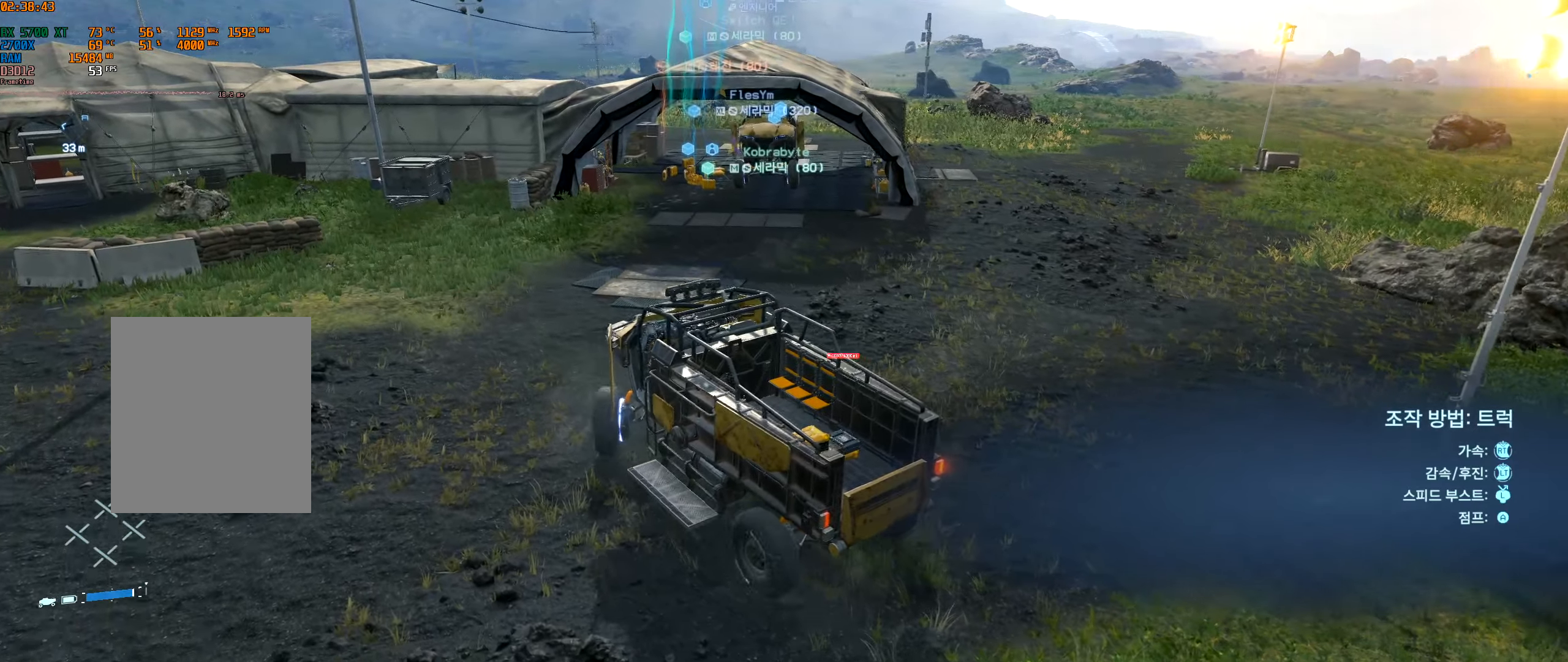
{"buttons": ["R2"], "left_stick": "right", "events": []}
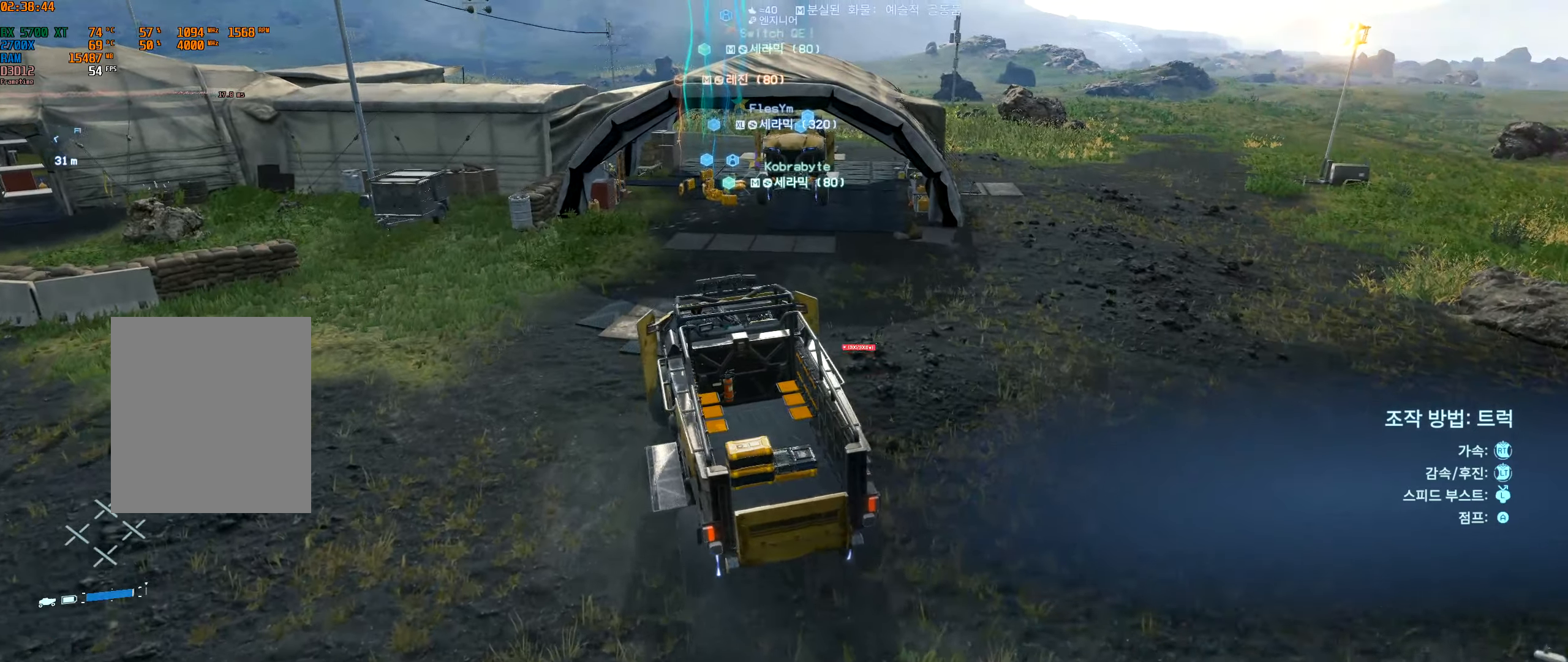
{"buttons": ["R2"], "left_stick": "right", "events": []}
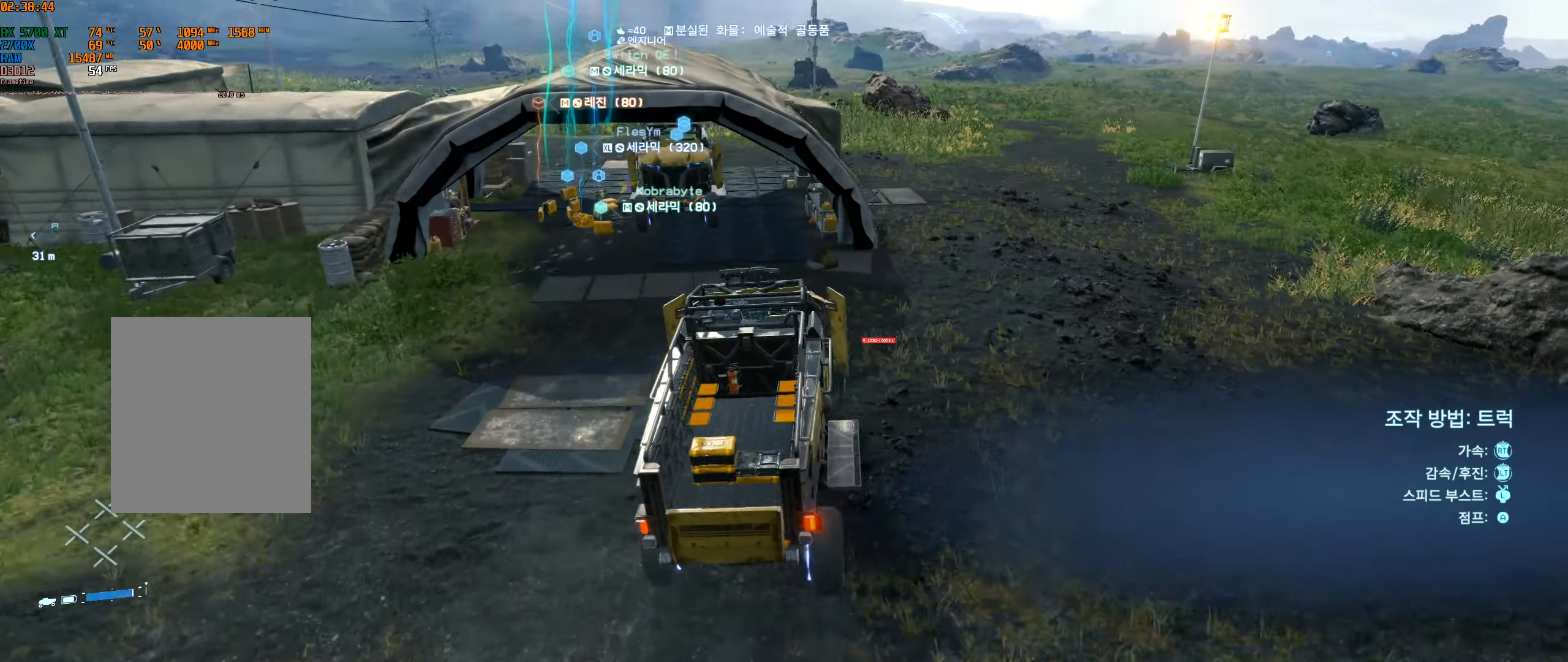
{"buttons": [], "left_stick": "center", "events": [[384, "R2", "up"], [400, "left_stick", "center"]]}
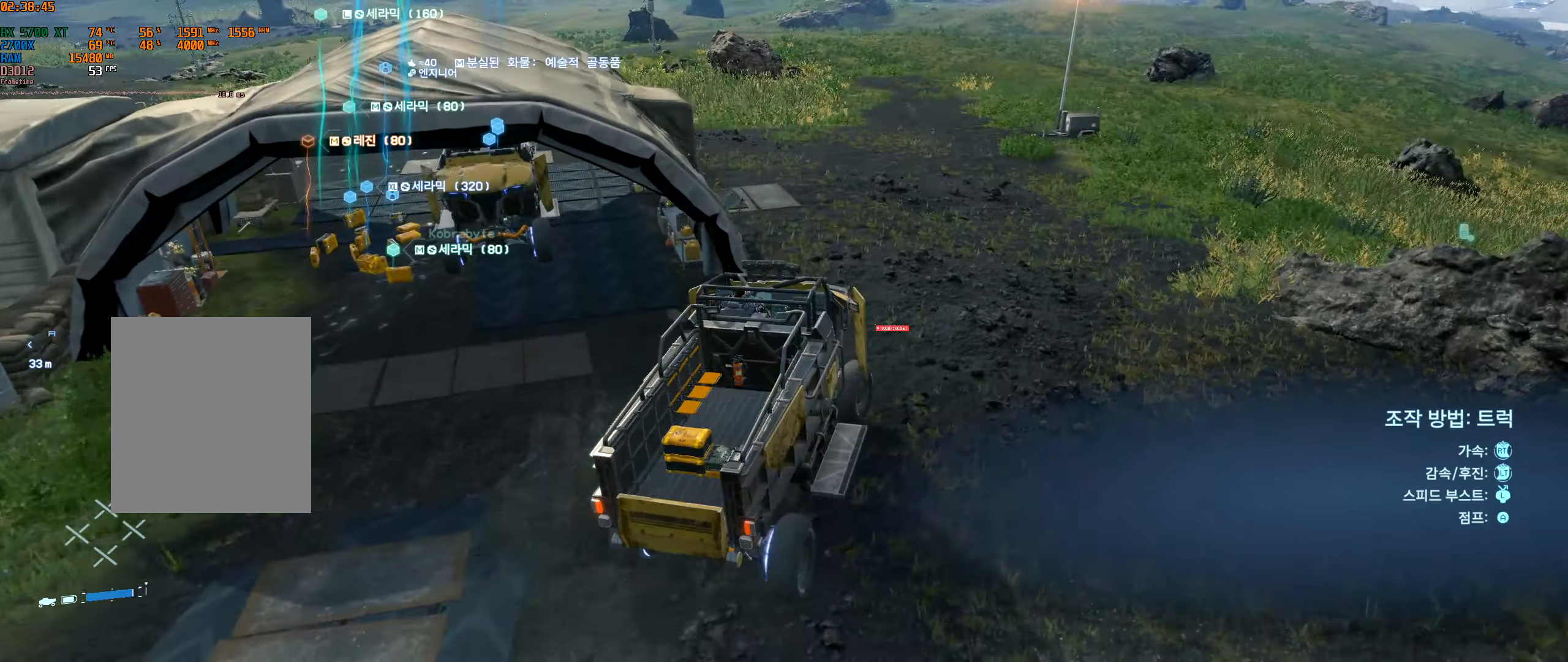
{"buttons": [], "left_stick": "center", "events": []}
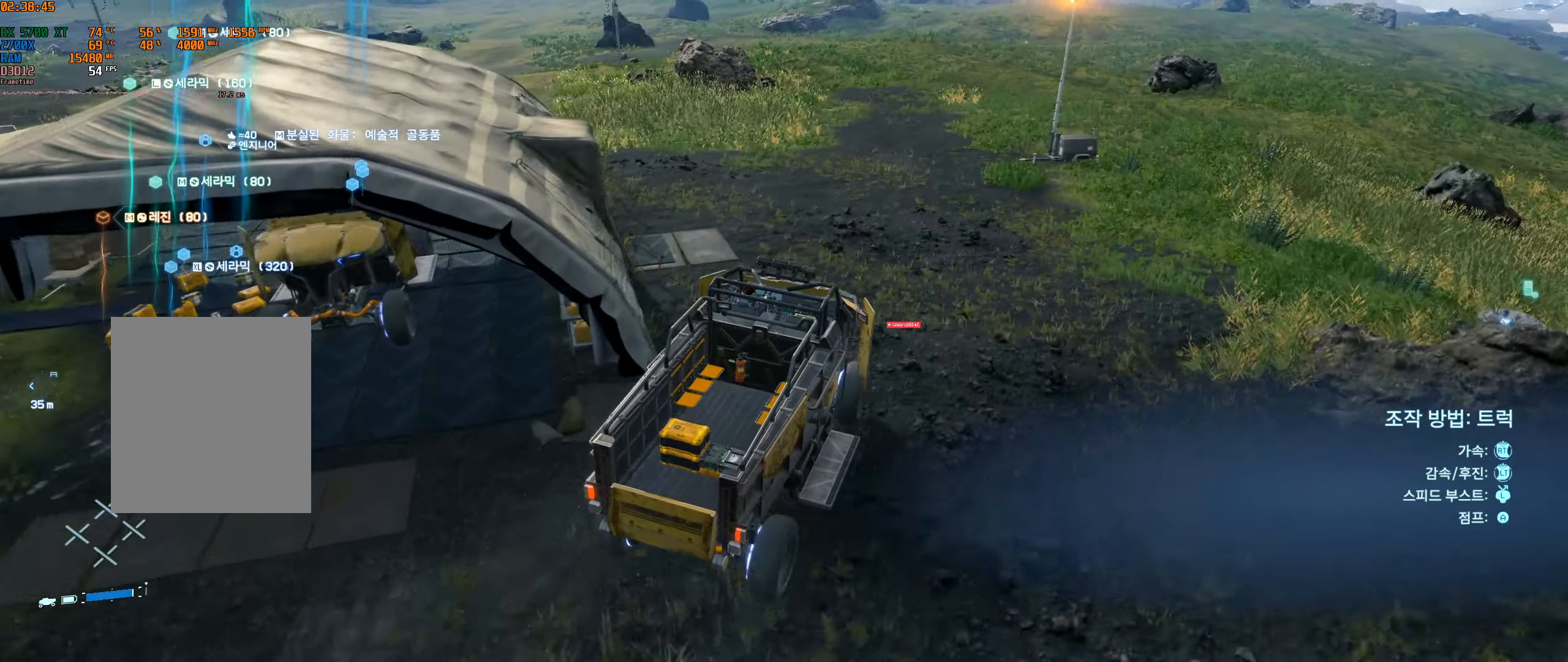
{"buttons": [], "left_stick": "center", "events": []}
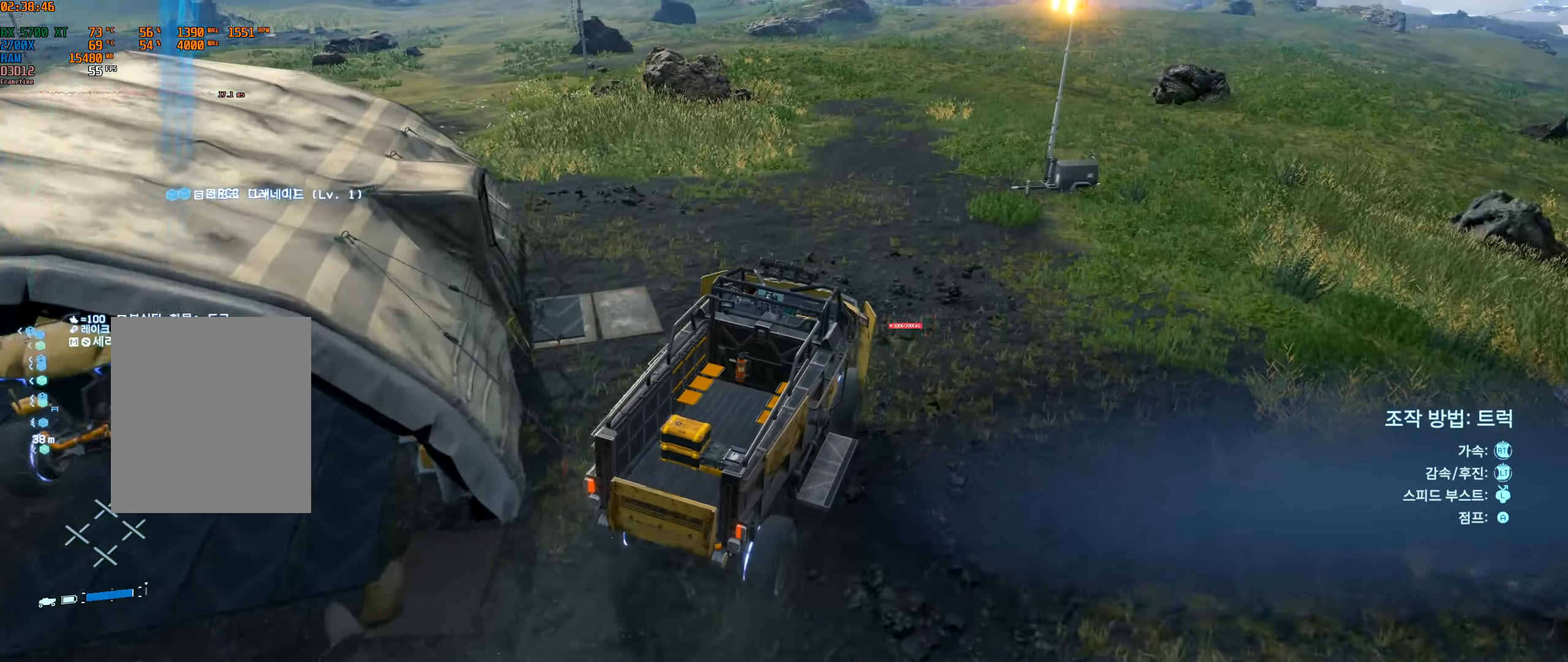
{"buttons": ["L2"], "left_stick": "center", "events": [[200, "L2", "down"], [367, "B", "down"], [500, "B", "up"]]}
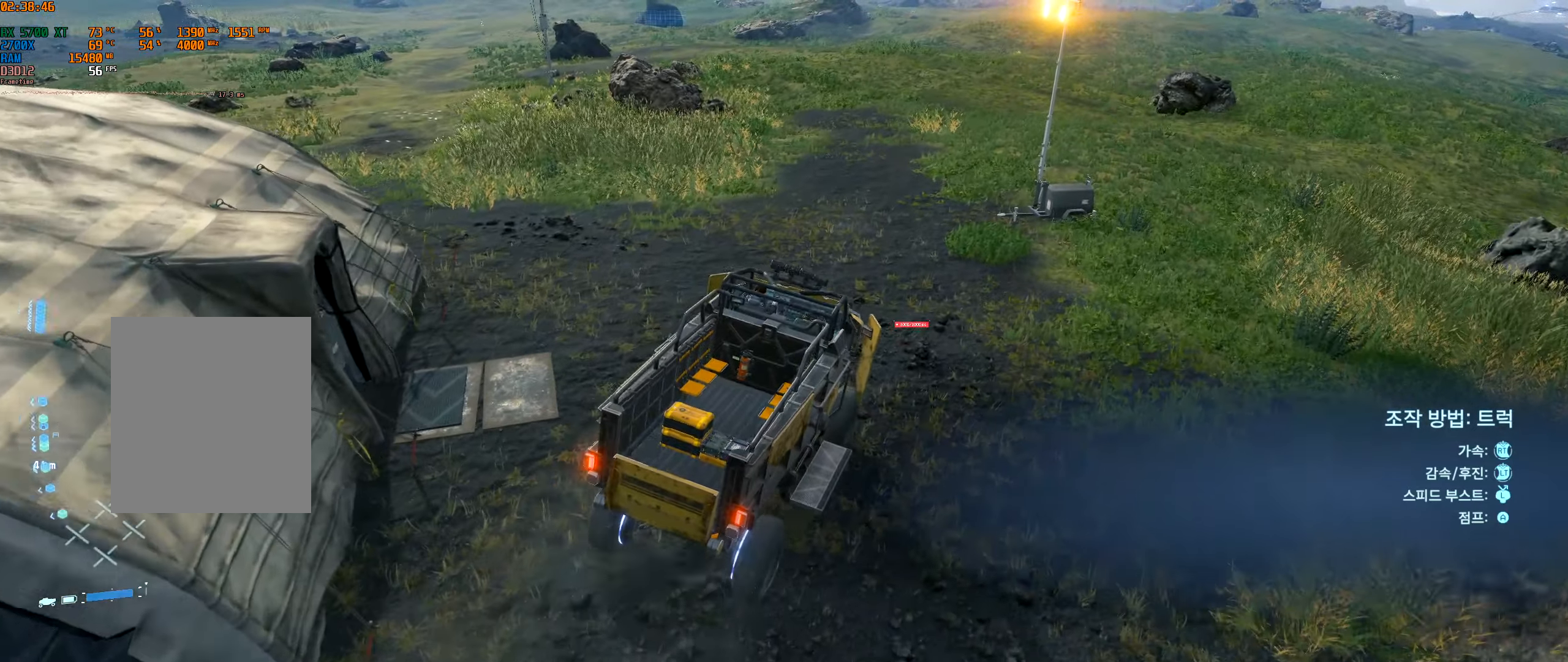
{"buttons": [], "left_stick": "center", "events": [[50, "L2", "up"]]}
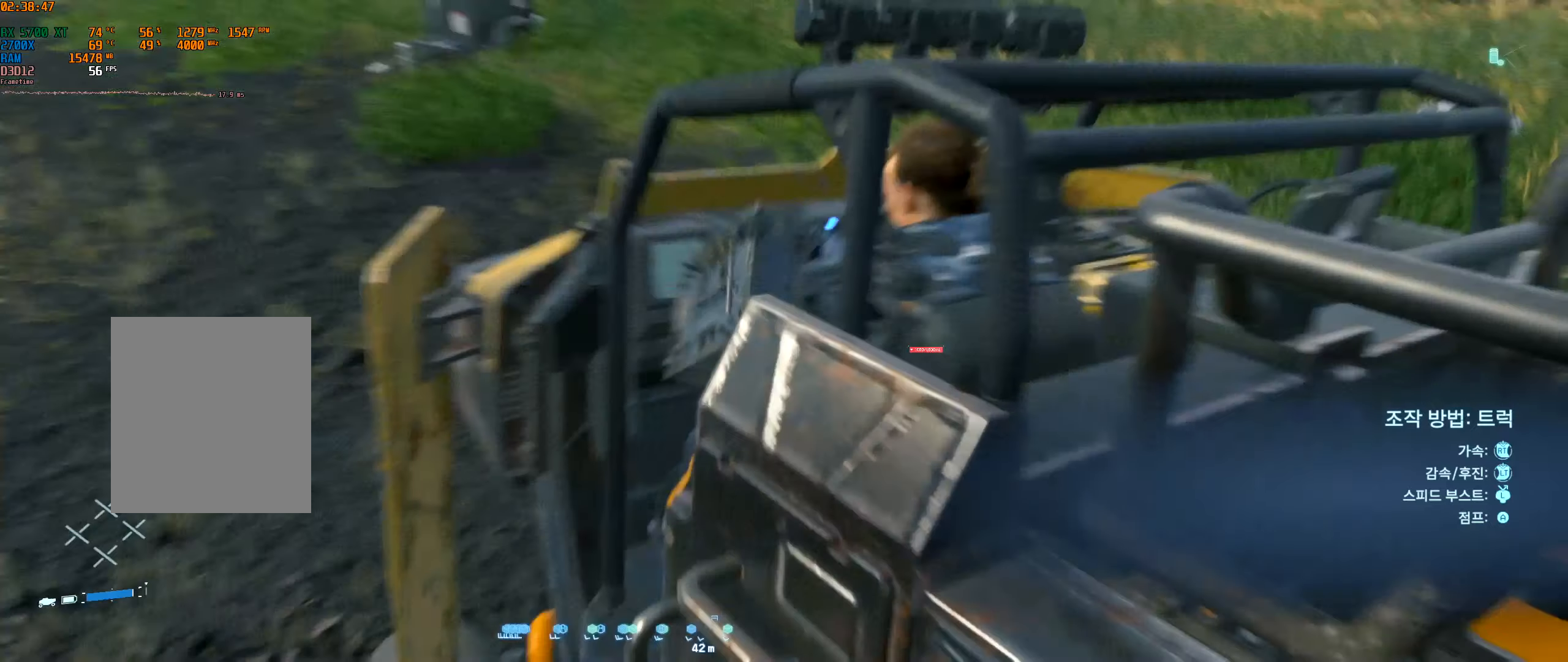
{"buttons": [], "left_stick": "left", "events": [[400, "left_stick", "left"]]}
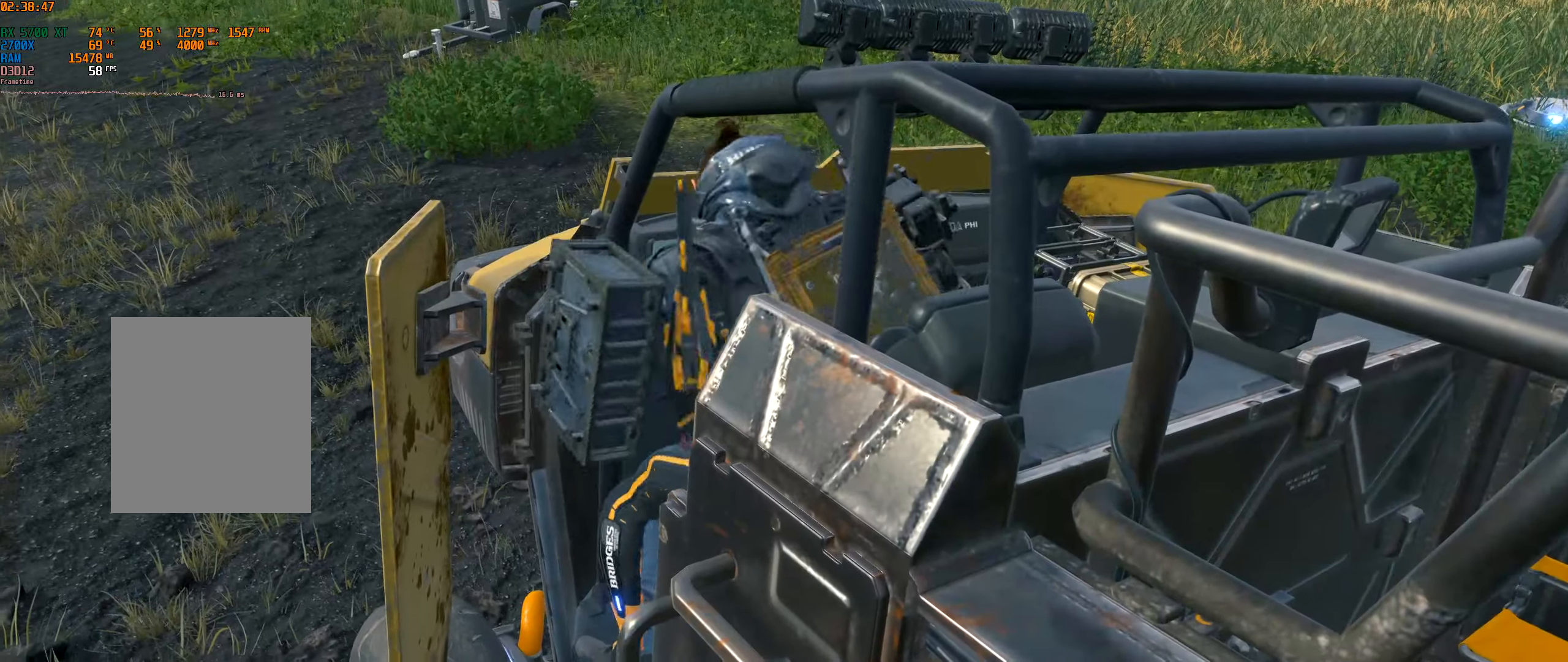
{"buttons": [], "left_stick": "left", "events": []}
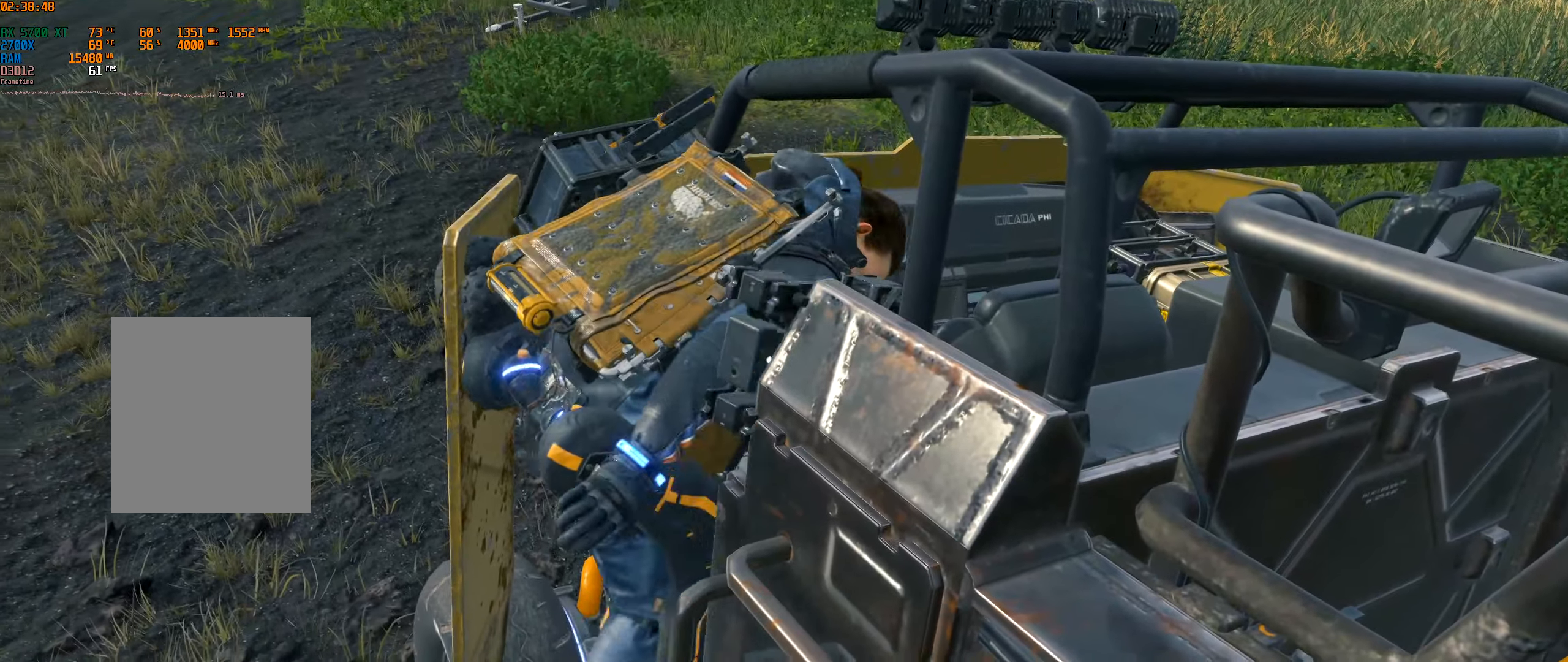
{"buttons": [], "left_stick": "left", "events": []}
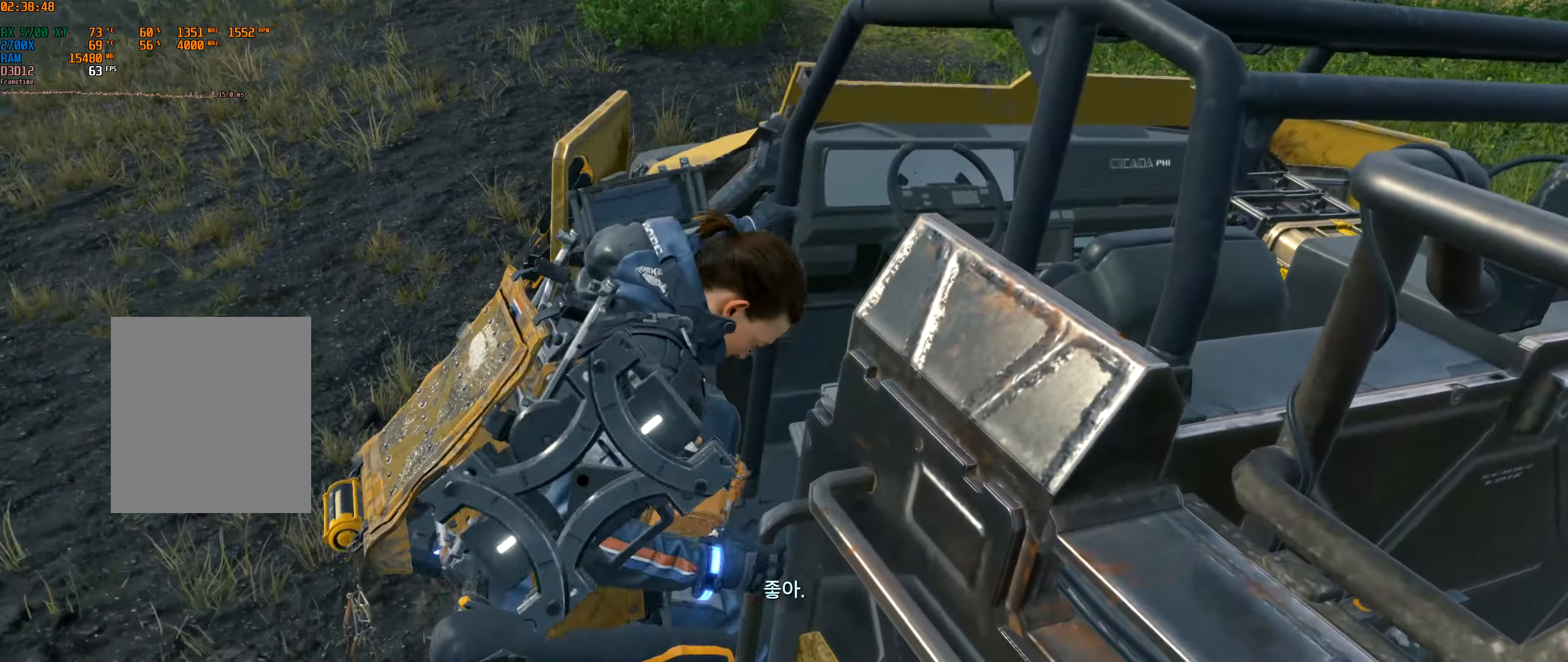
{"buttons": [], "left_stick": "left", "events": []}
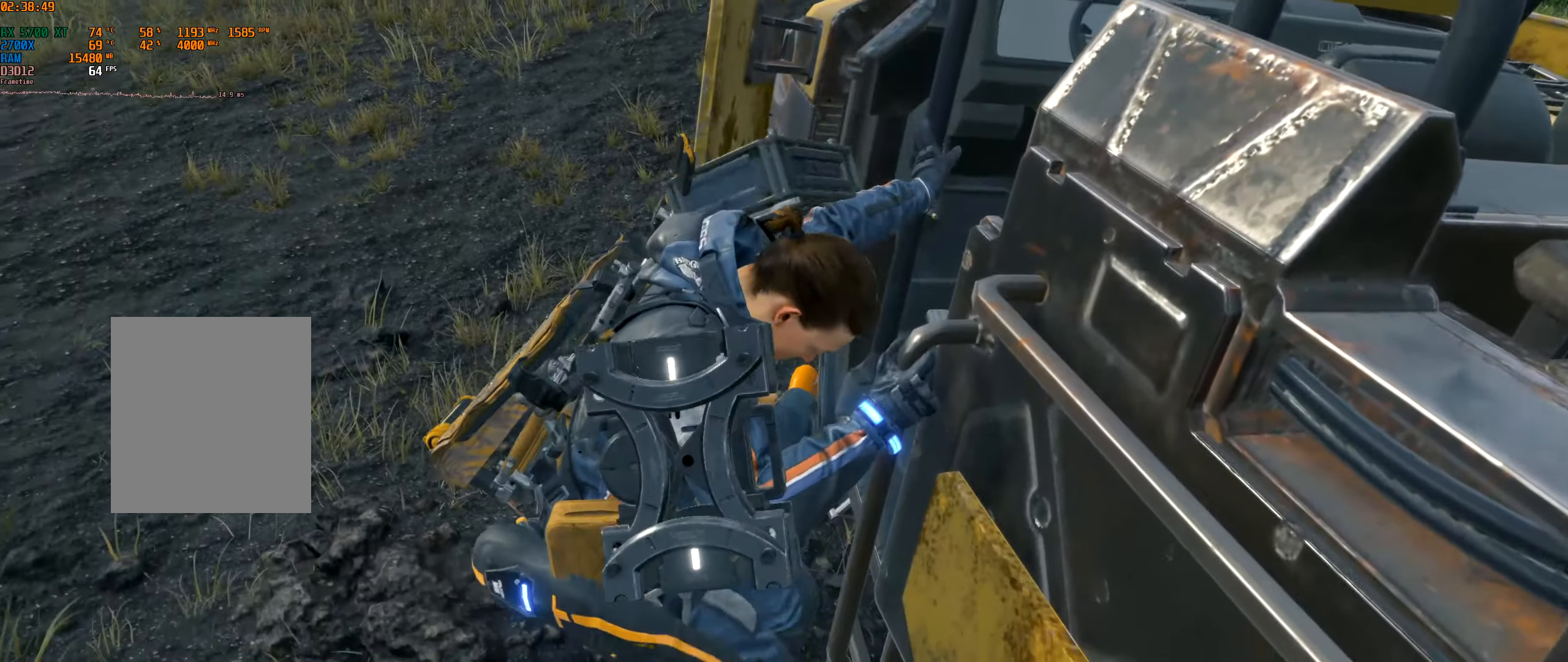
{"buttons": [], "left_stick": "left", "events": []}
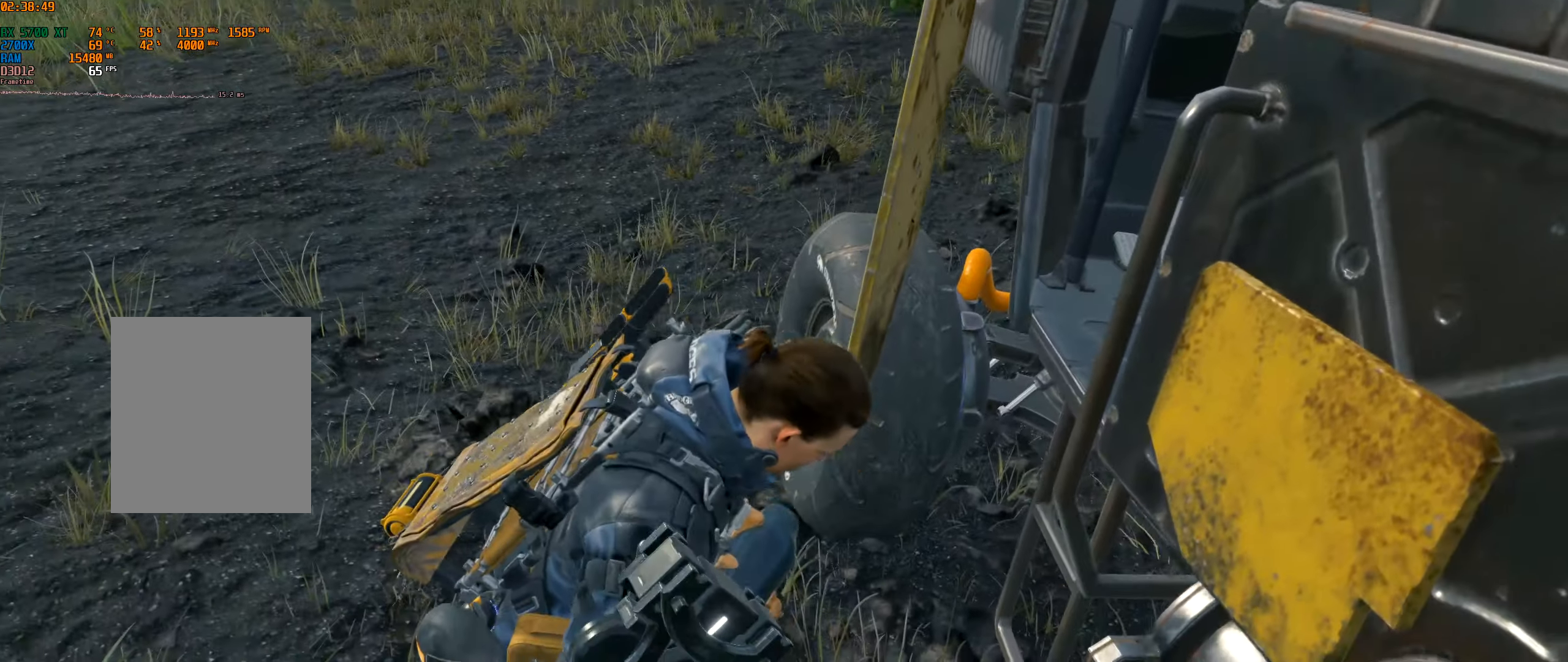
{"buttons": [], "left_stick": "left", "events": []}
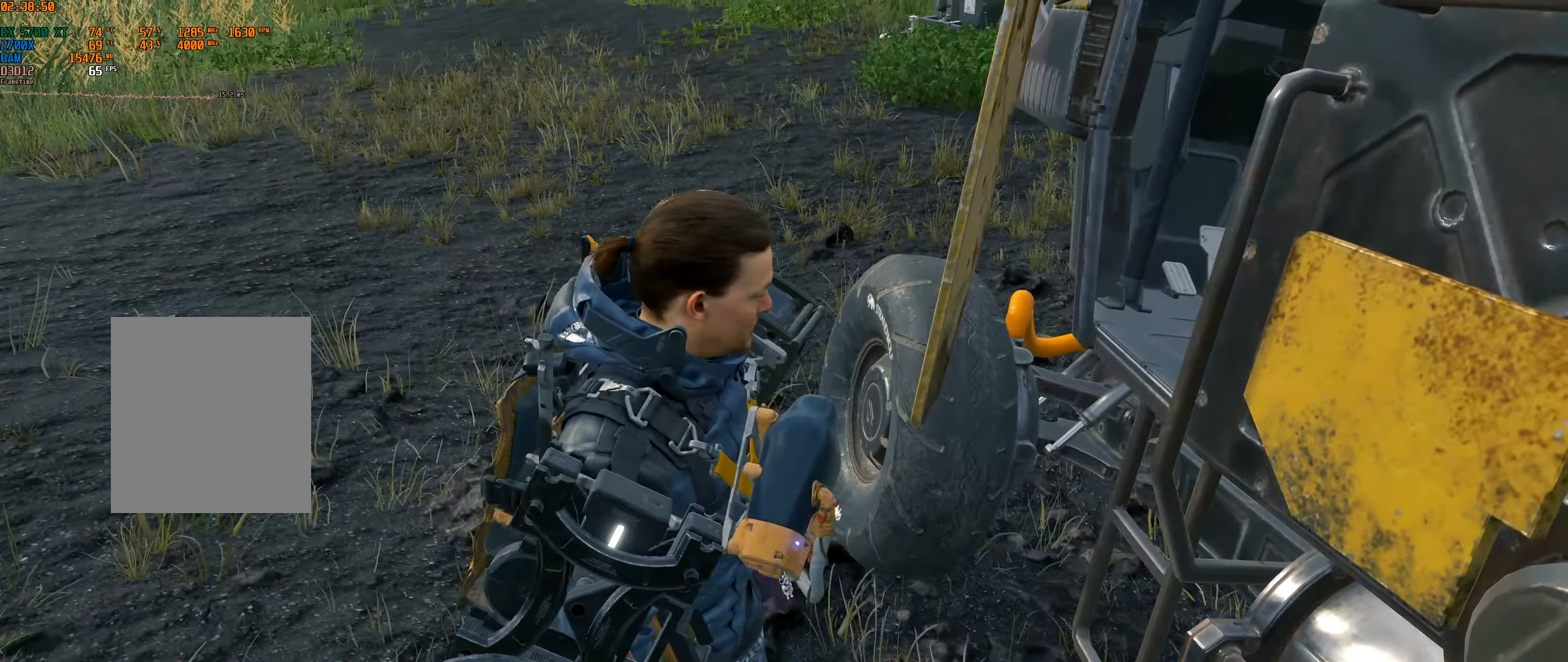
{"buttons": [], "left_stick": "down-left", "events": [[200, "left_stick", "down-left"]]}
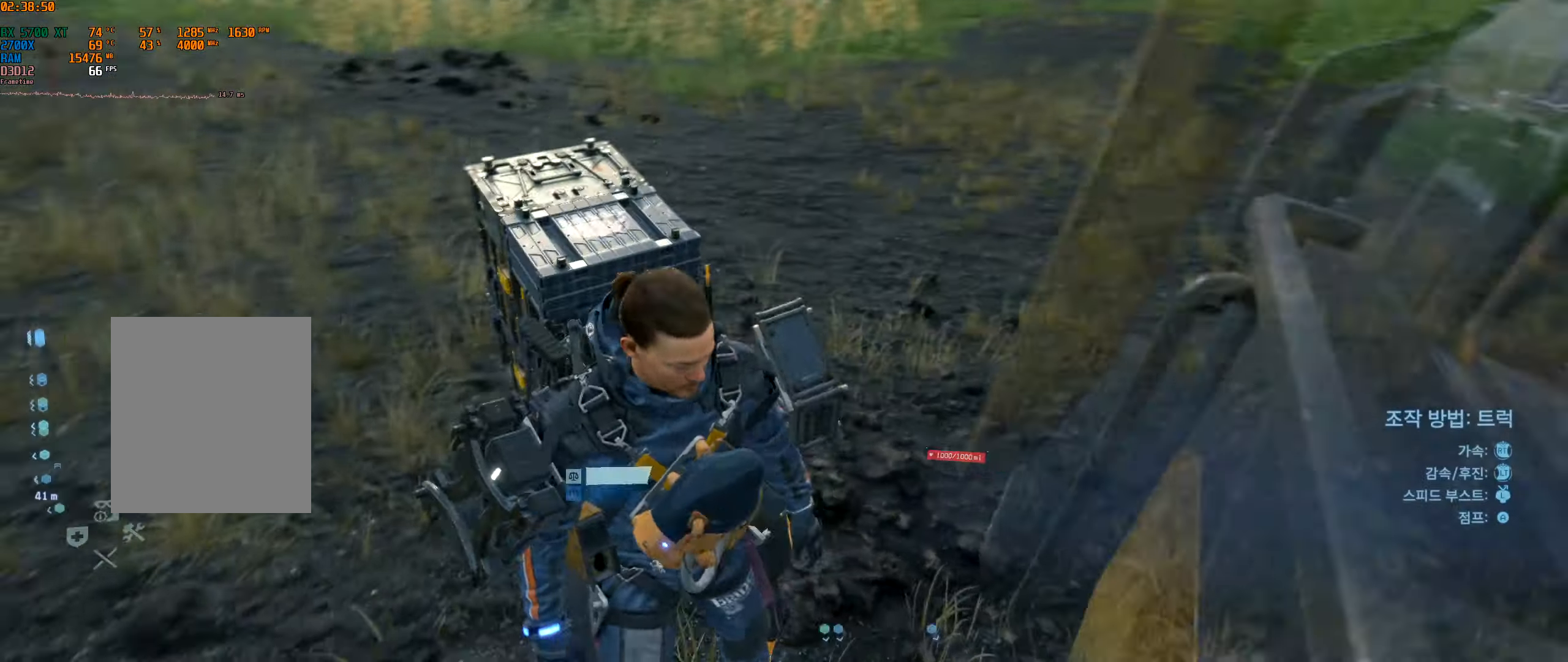
{"buttons": [], "left_stick": "left", "events": [[233, "left_stick", "left"]]}